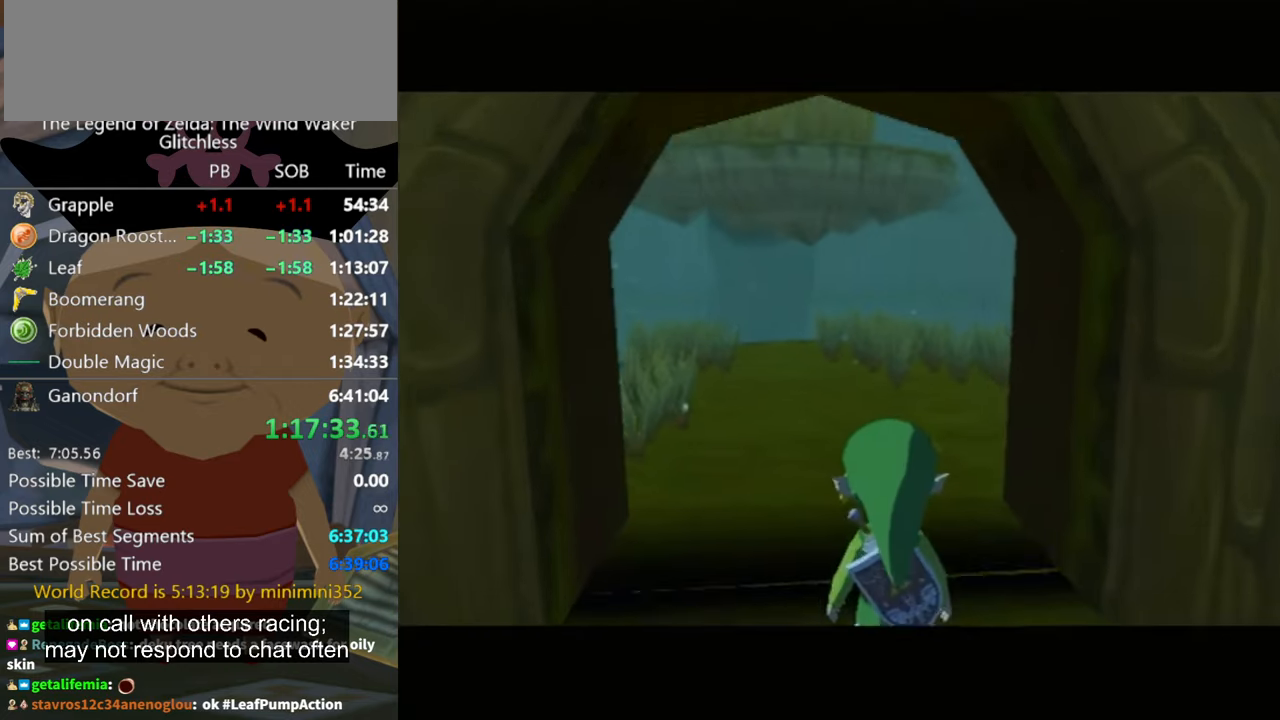
Gameplay with a controller (Nintendo layout); each line is a JSON object with the inputs held at the frame after it. "button_events" lists button changes between this image and that frame as [ms after this image, input, new state], when the widget could be followed in between (sticks are given only as held states). Not read: L2 L3 R3.
{"buttons": [], "left_stick": "center", "right_stick": "center", "button_events": [[67, "A", "up"]]}
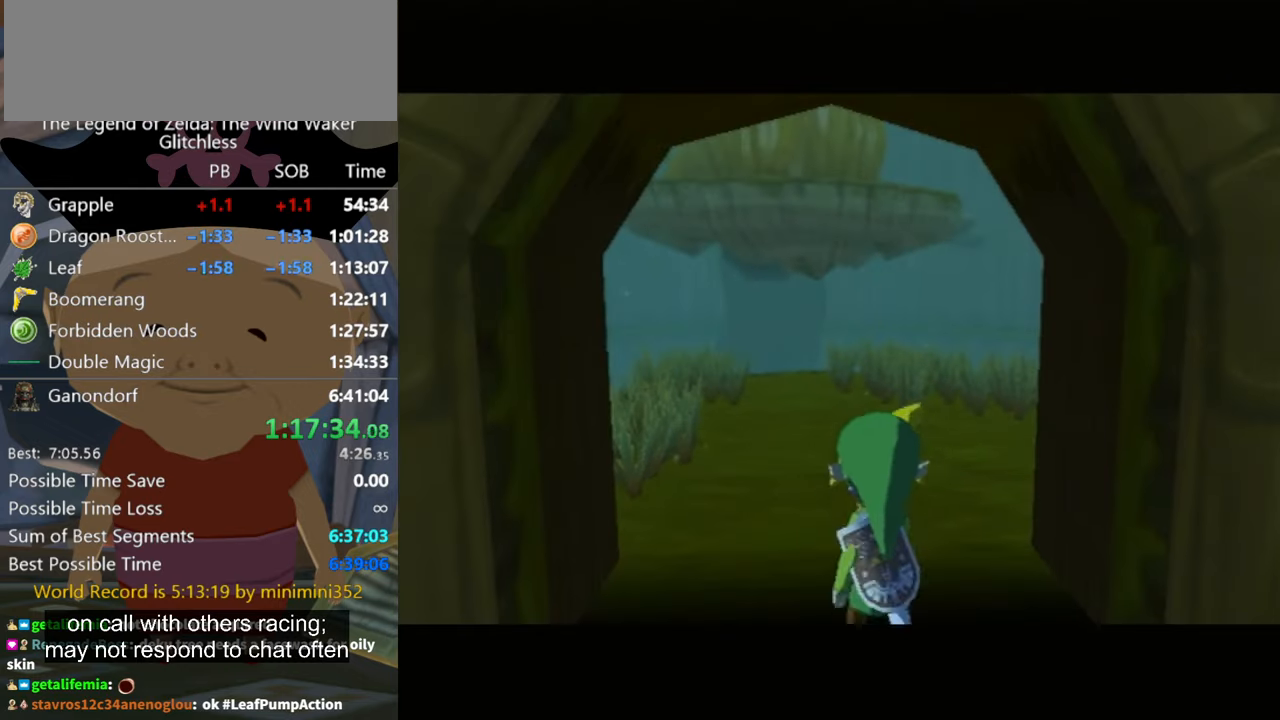
{"buttons": [], "left_stick": "up-right", "right_stick": "center", "button_events": []}
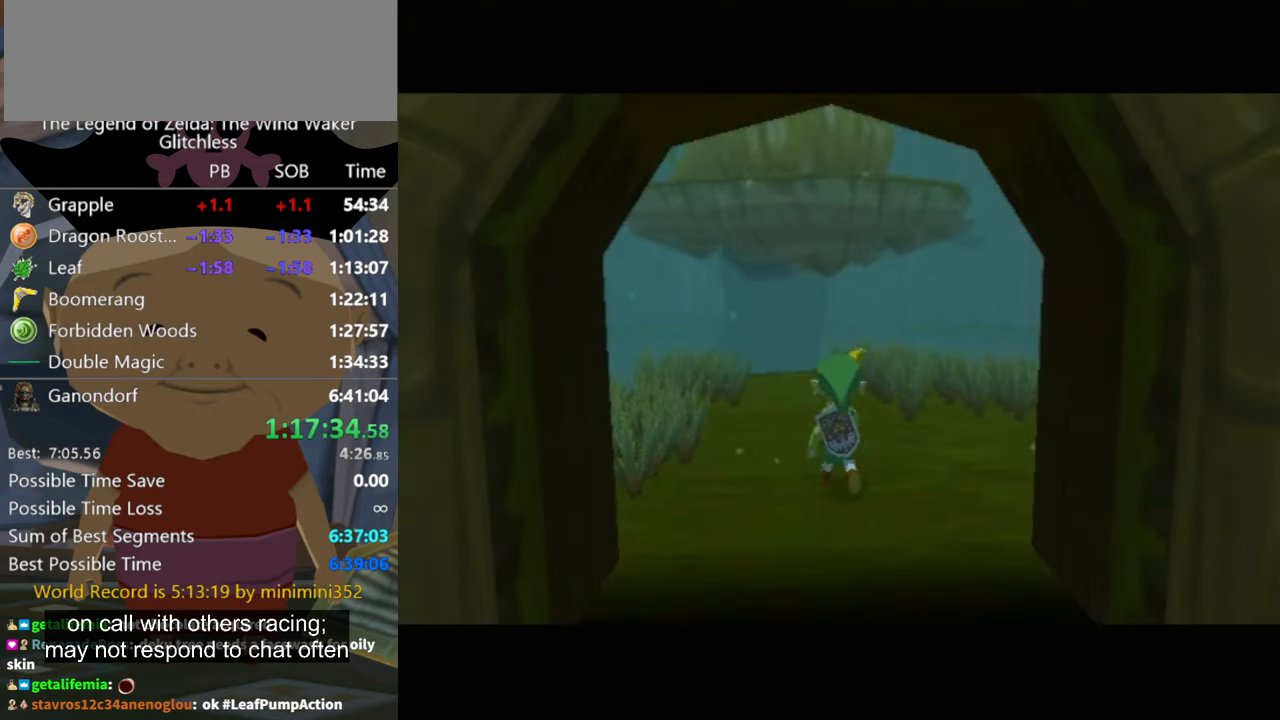
{"buttons": [], "left_stick": "up-right", "right_stick": "center", "button_events": []}
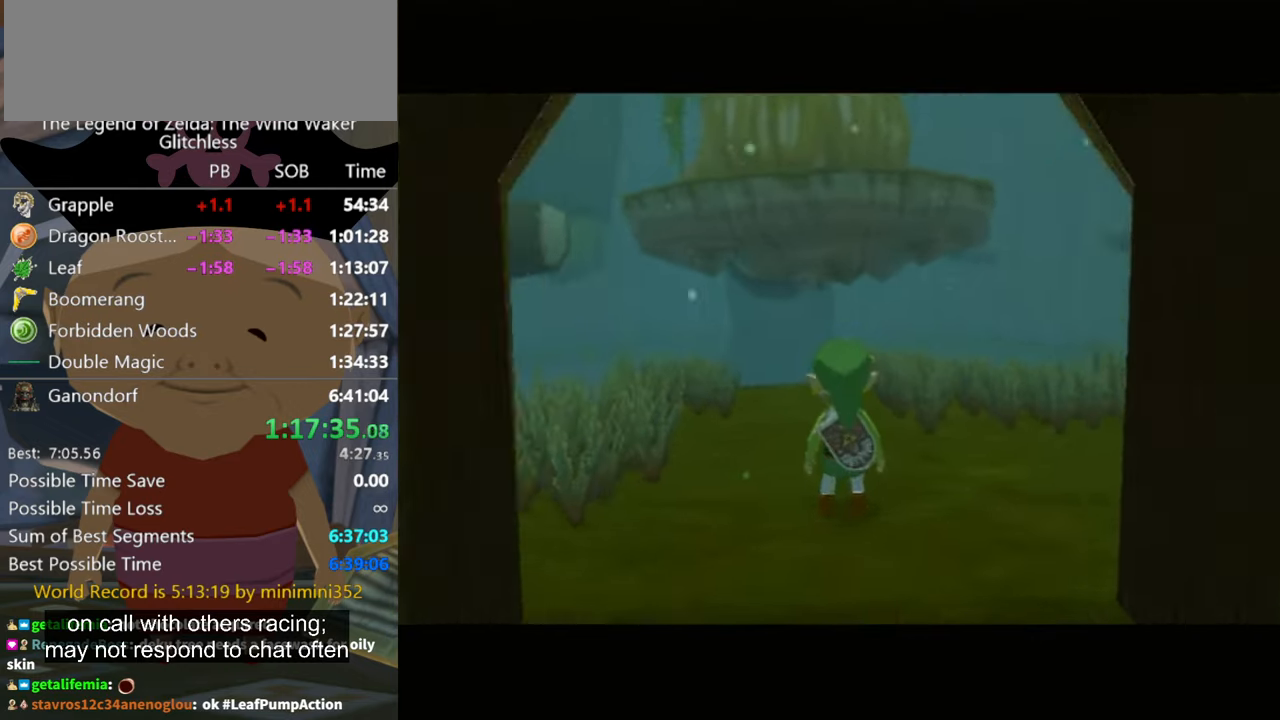
{"buttons": [], "left_stick": "up-right", "right_stick": "center", "button_events": []}
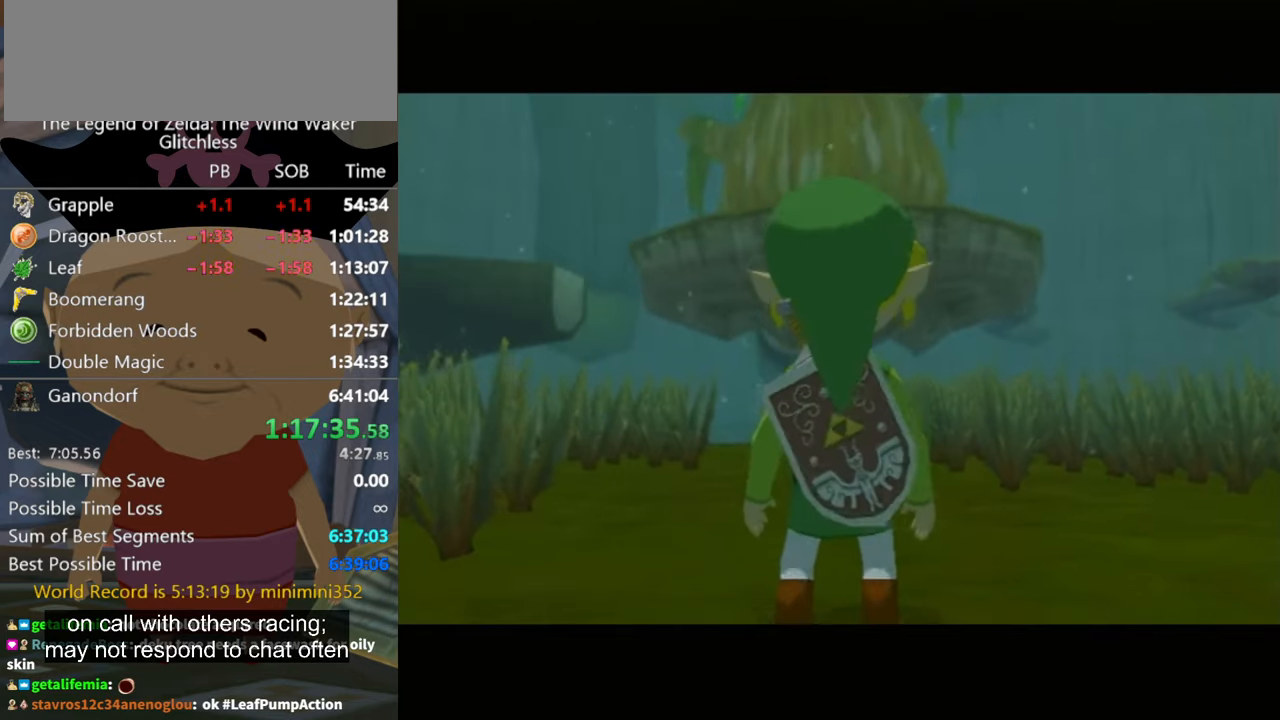
{"buttons": [], "left_stick": "up-right", "right_stick": "center", "button_events": []}
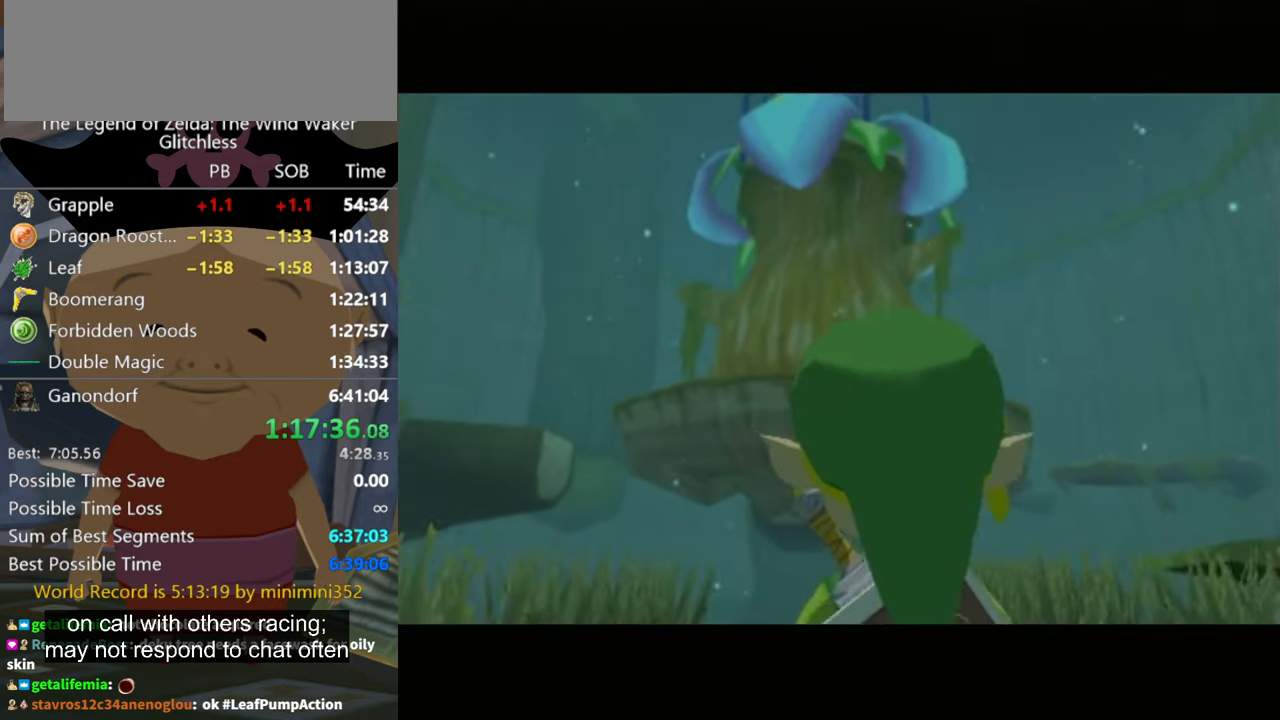
{"buttons": [], "left_stick": "up-right", "right_stick": "center", "button_events": []}
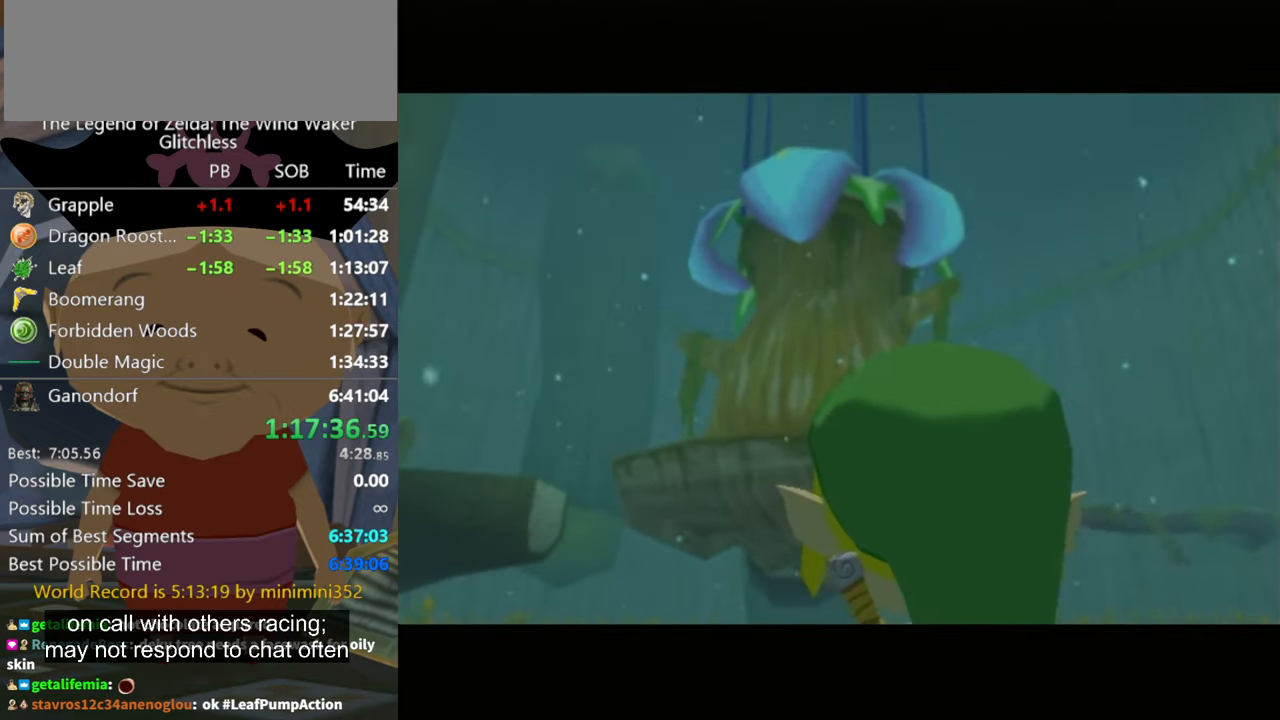
{"buttons": [], "left_stick": "up-right", "right_stick": "center", "button_events": []}
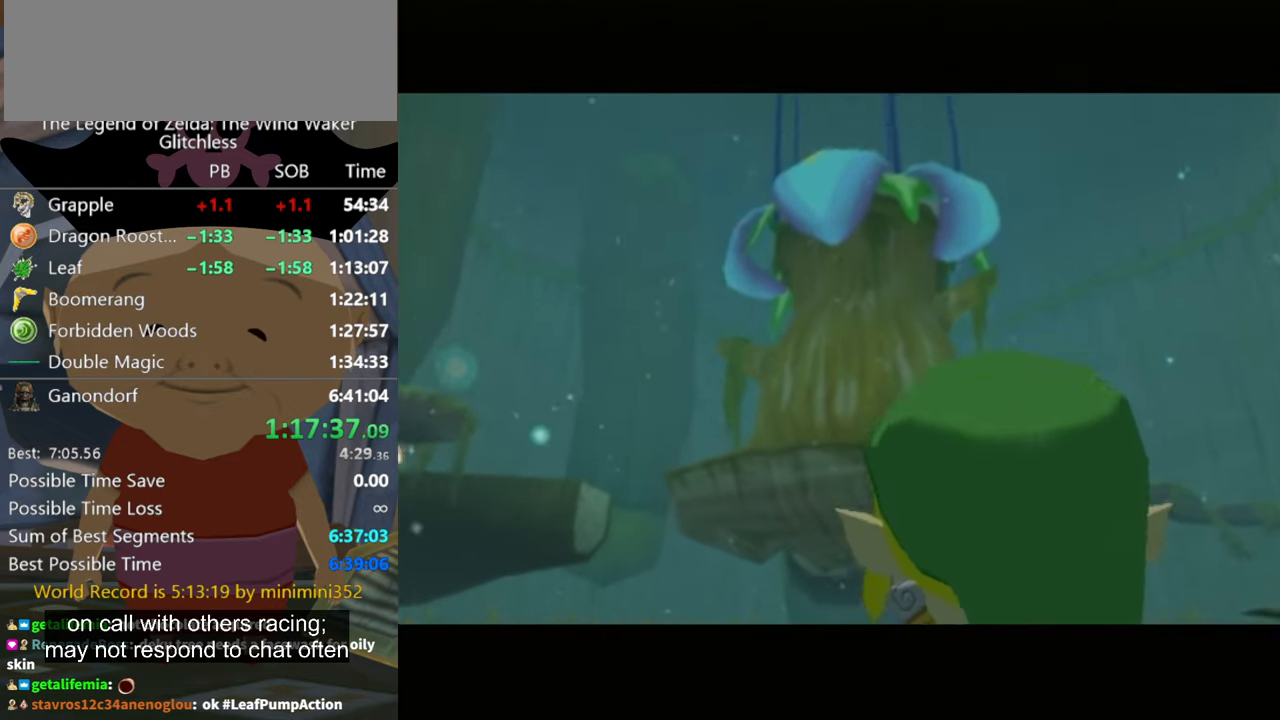
{"buttons": [], "left_stick": "center", "right_stick": "center", "button_events": []}
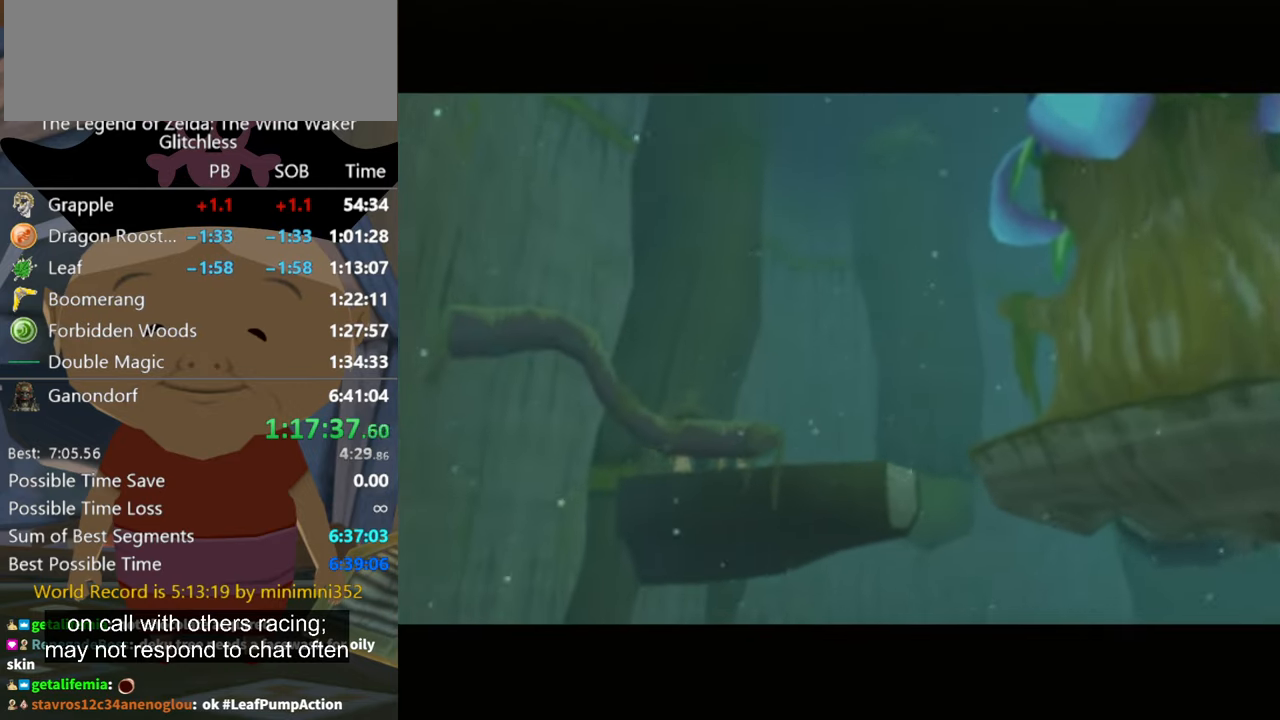
{"buttons": [], "left_stick": "center", "right_stick": "center", "button_events": []}
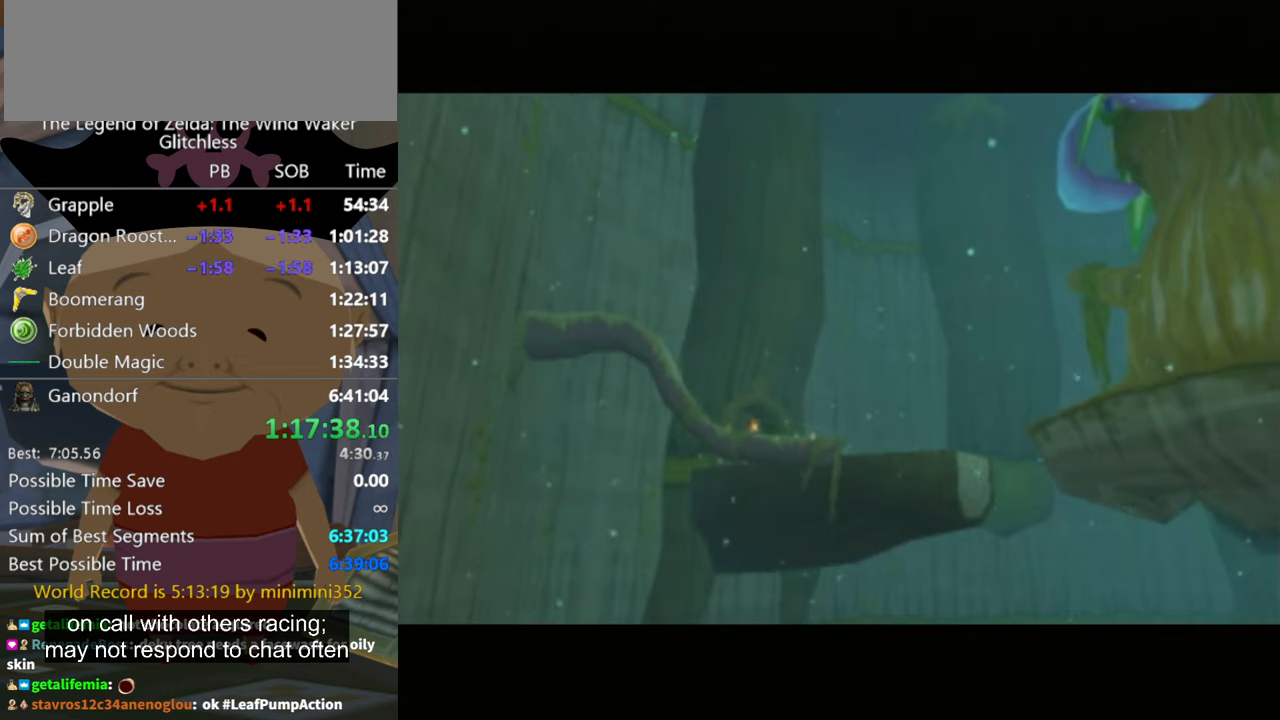
{"buttons": [], "left_stick": "center", "right_stick": "center", "button_events": []}
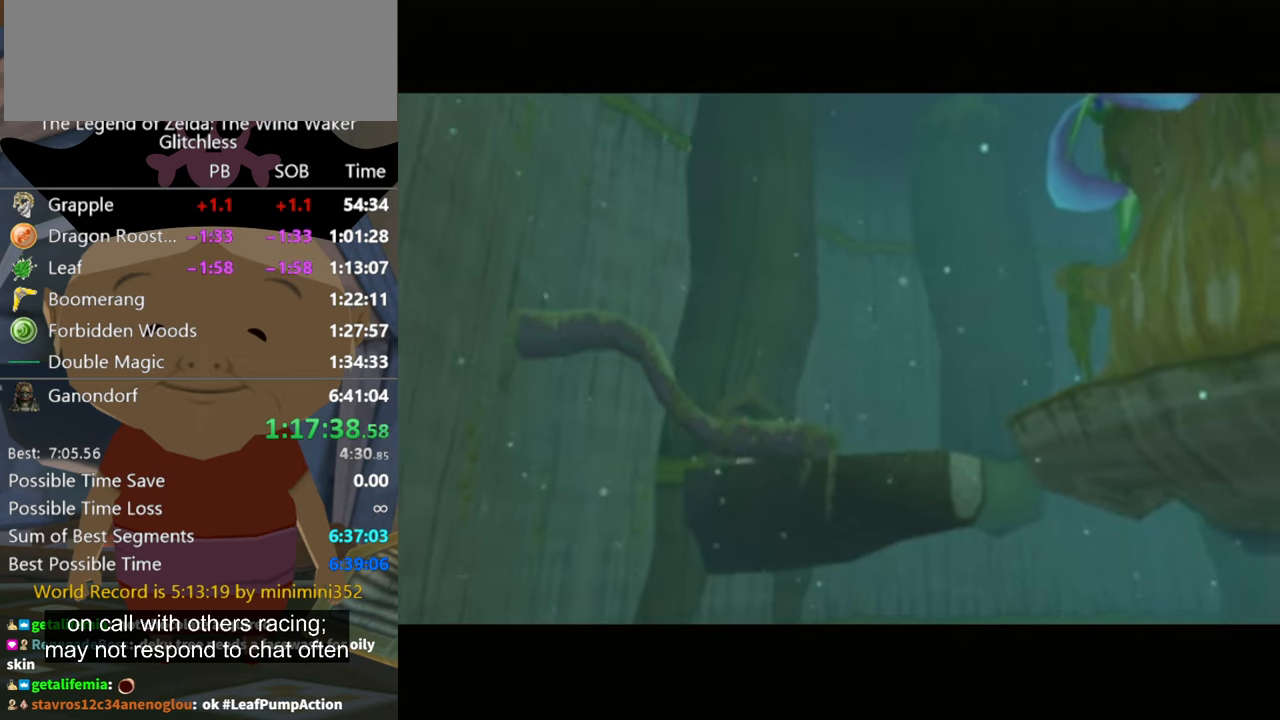
{"buttons": [], "left_stick": "up-right", "right_stick": "center", "button_events": []}
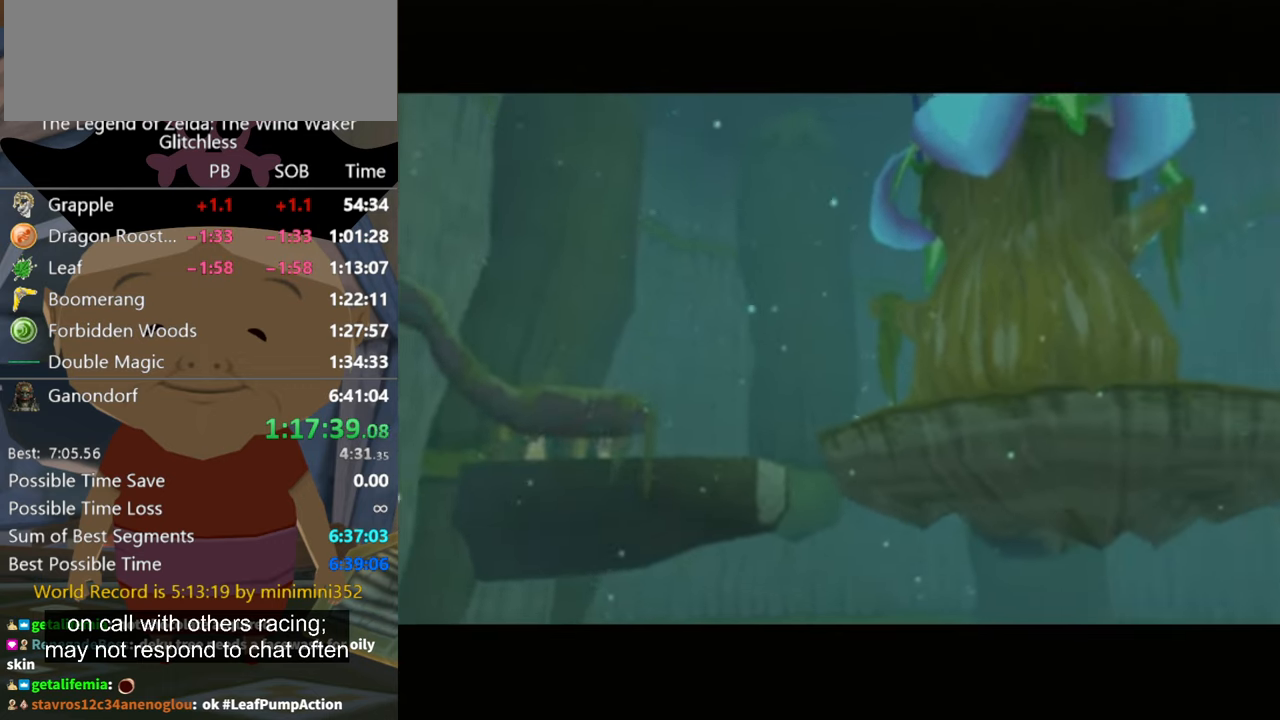
{"buttons": [], "left_stick": "up-right", "right_stick": "center", "button_events": []}
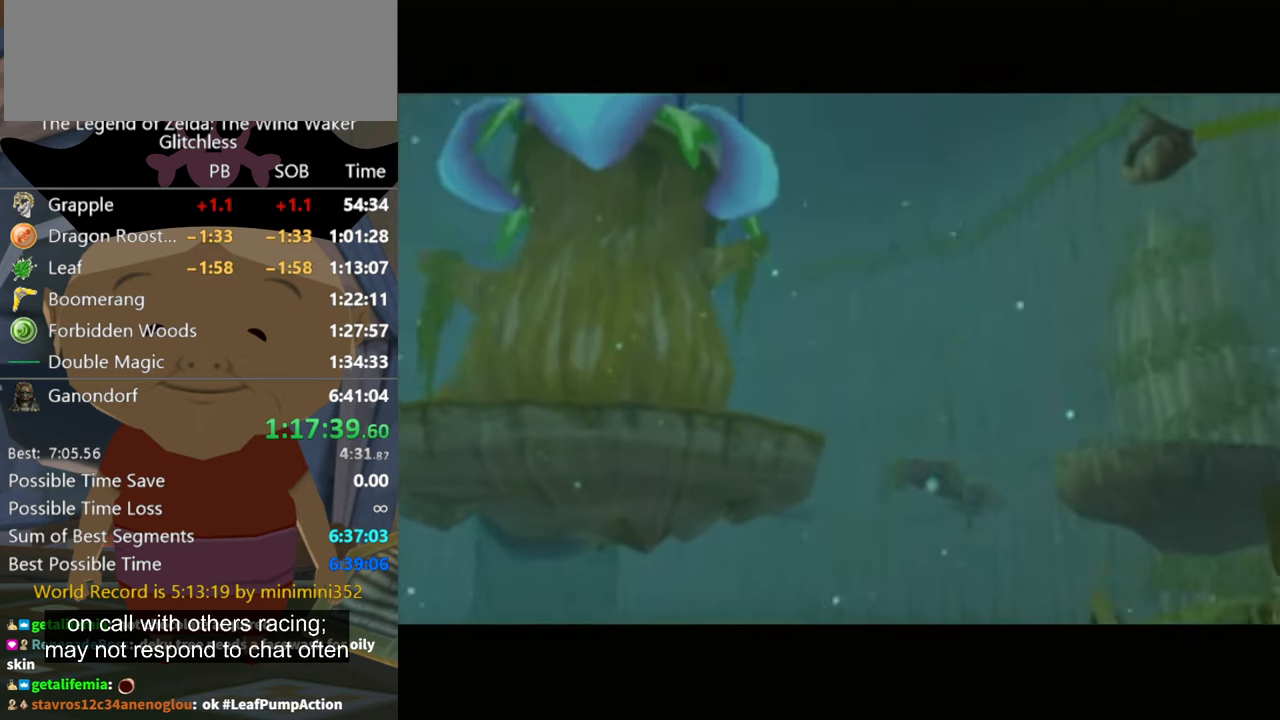
{"buttons": [], "left_stick": "up-right", "right_stick": "center", "button_events": []}
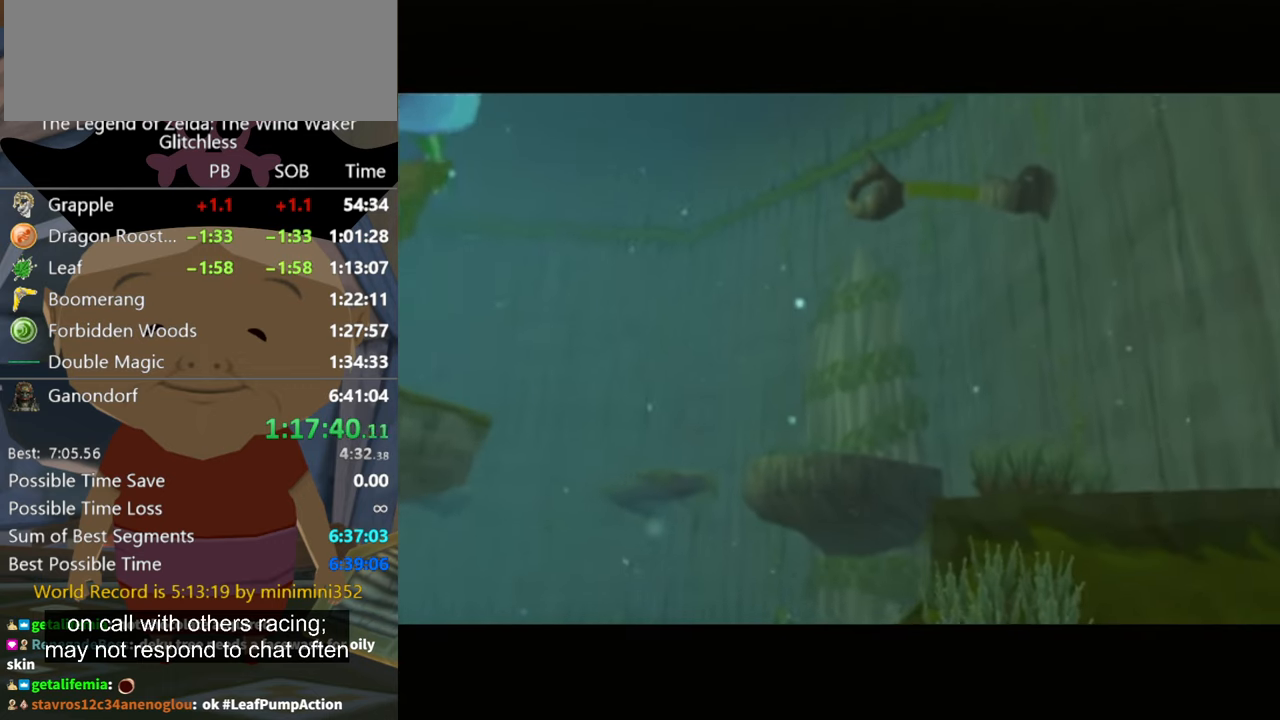
{"buttons": [], "left_stick": "up-right", "right_stick": "center", "button_events": []}
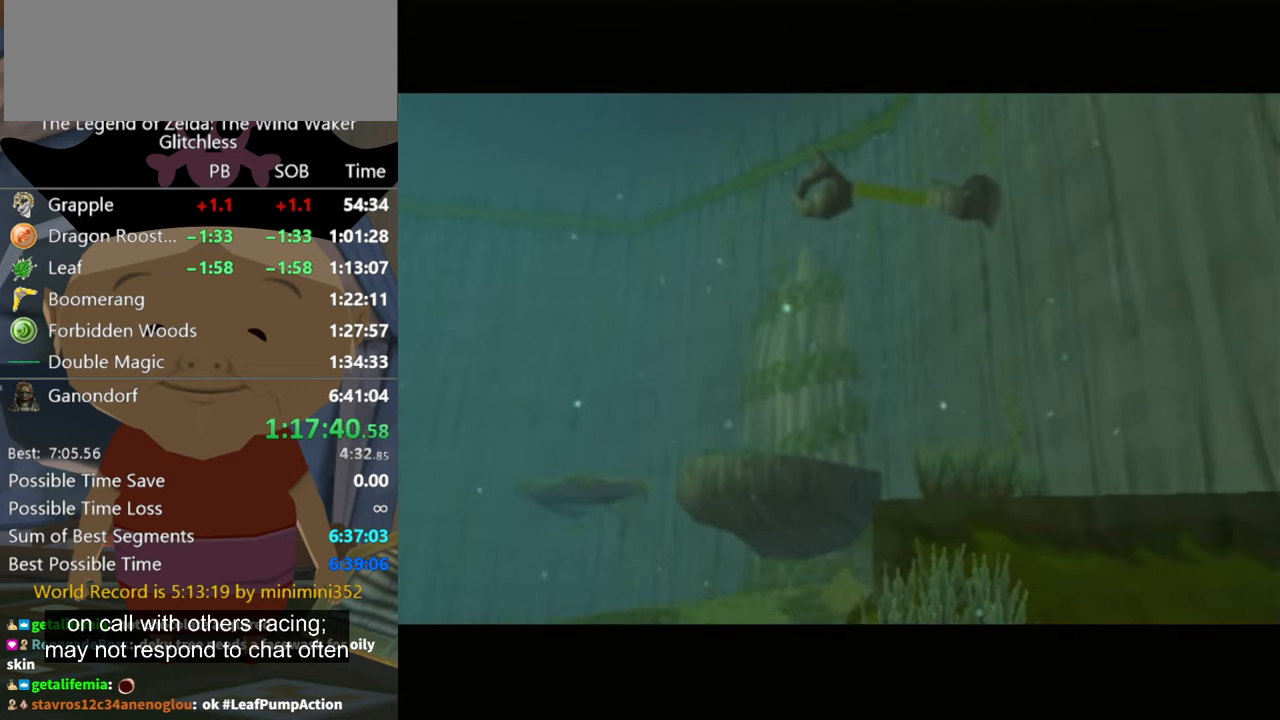
{"buttons": [], "left_stick": "up-right", "right_stick": "center", "button_events": []}
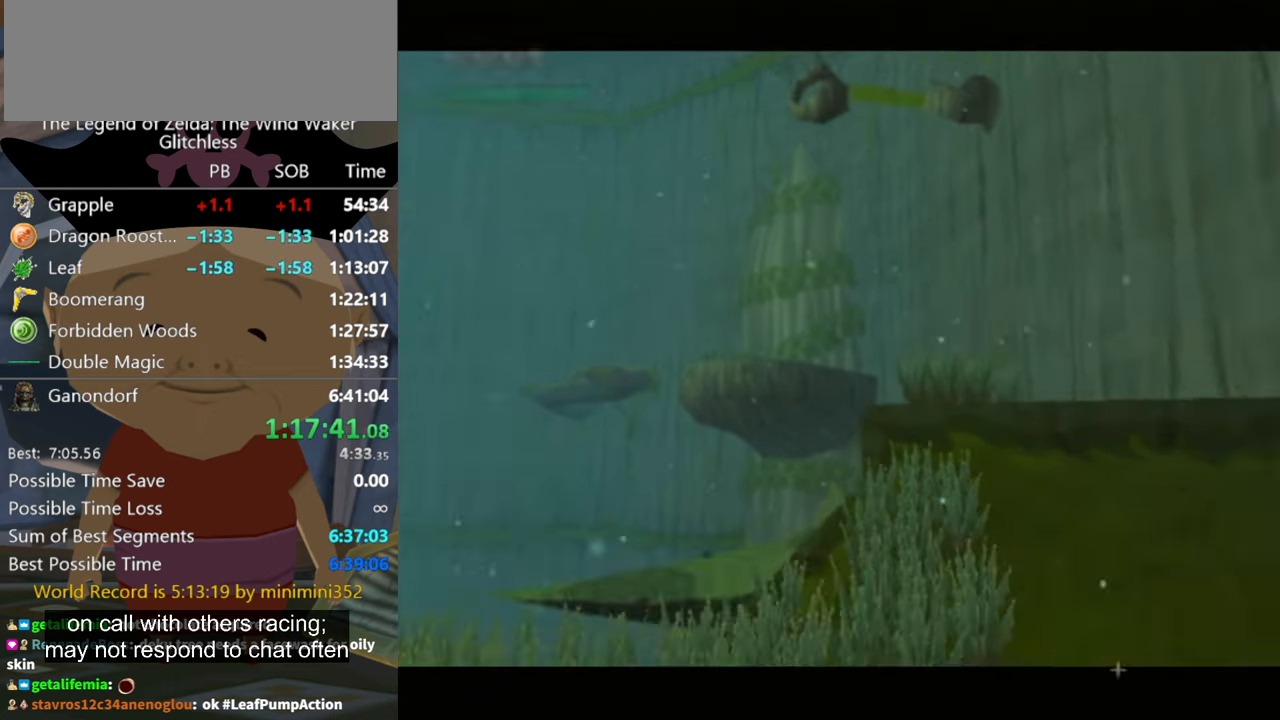
{"buttons": [], "left_stick": "up-right", "right_stick": "center", "button_events": []}
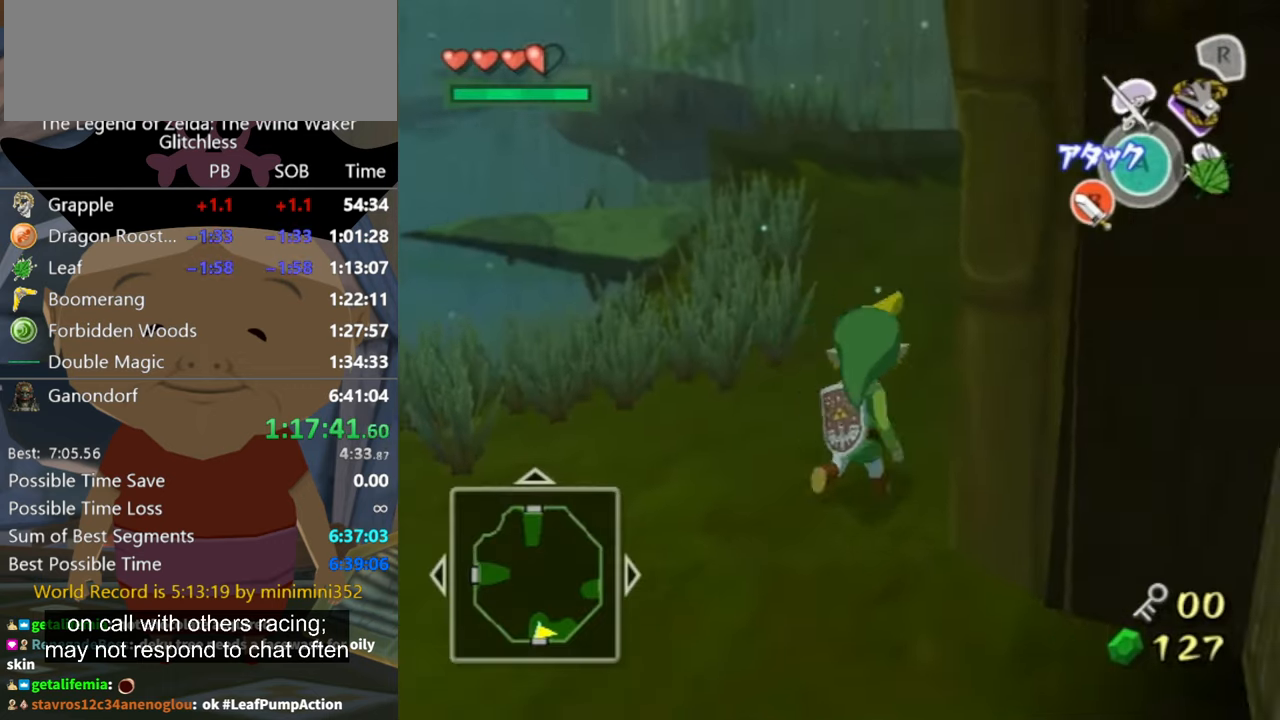
{"buttons": [], "left_stick": "up", "right_stick": "center", "button_events": [[133, "A", "down"], [200, "A", "up"]]}
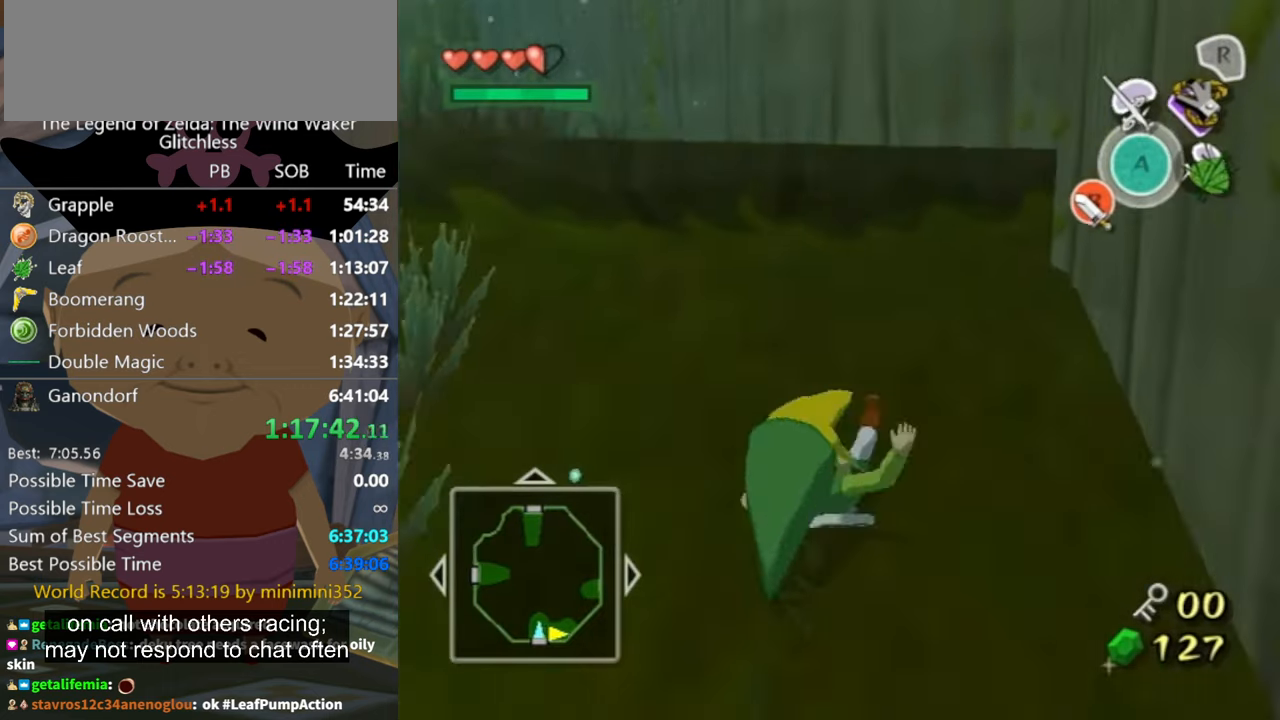
{"buttons": [], "left_stick": "up-left", "right_stick": "center", "button_events": []}
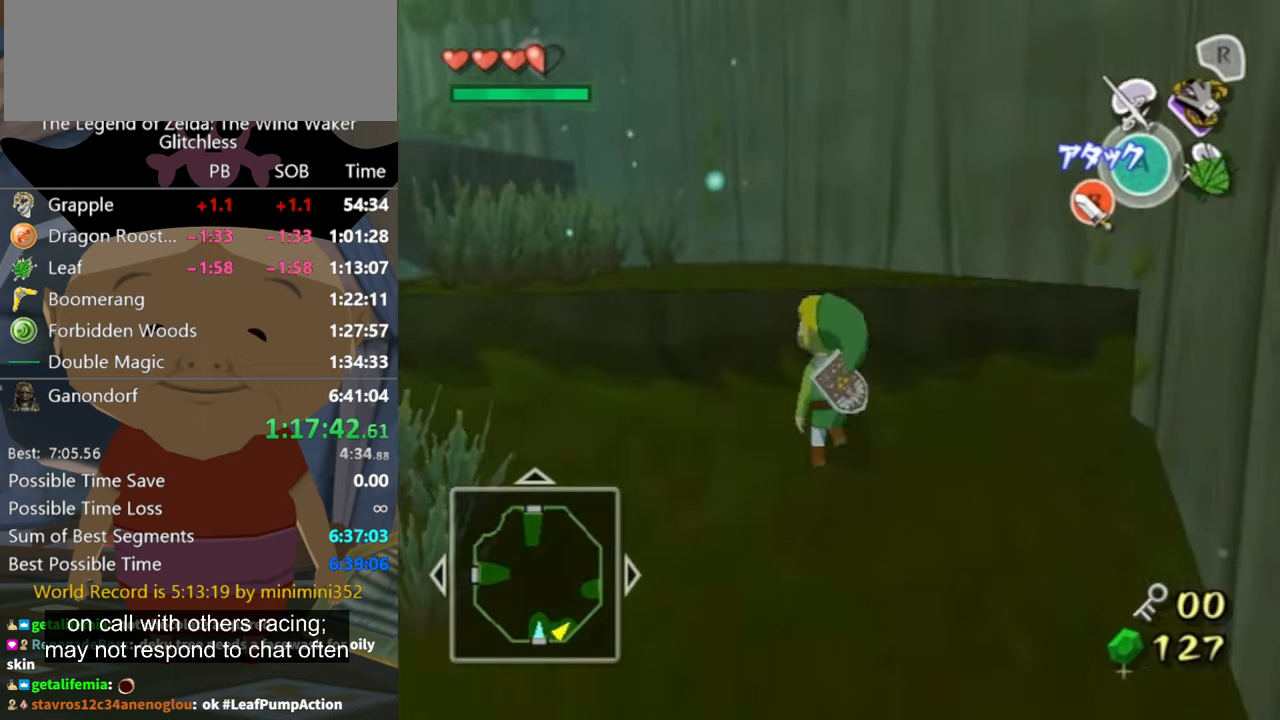
{"buttons": [], "left_stick": "down", "right_stick": "center", "button_events": [[33, "Z", "down"], [100, "Z", "up"]]}
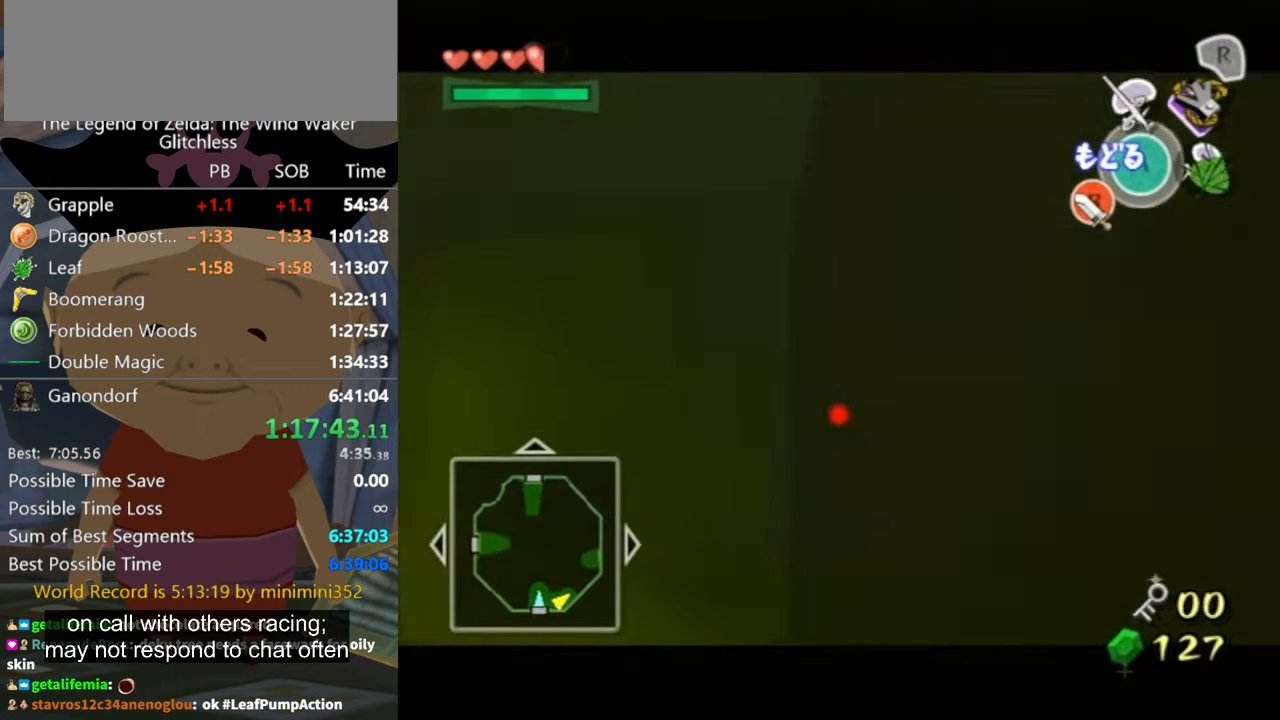
{"buttons": ["Z"], "left_stick": "down", "right_stick": "center", "button_events": [[367, "Z", "down"]]}
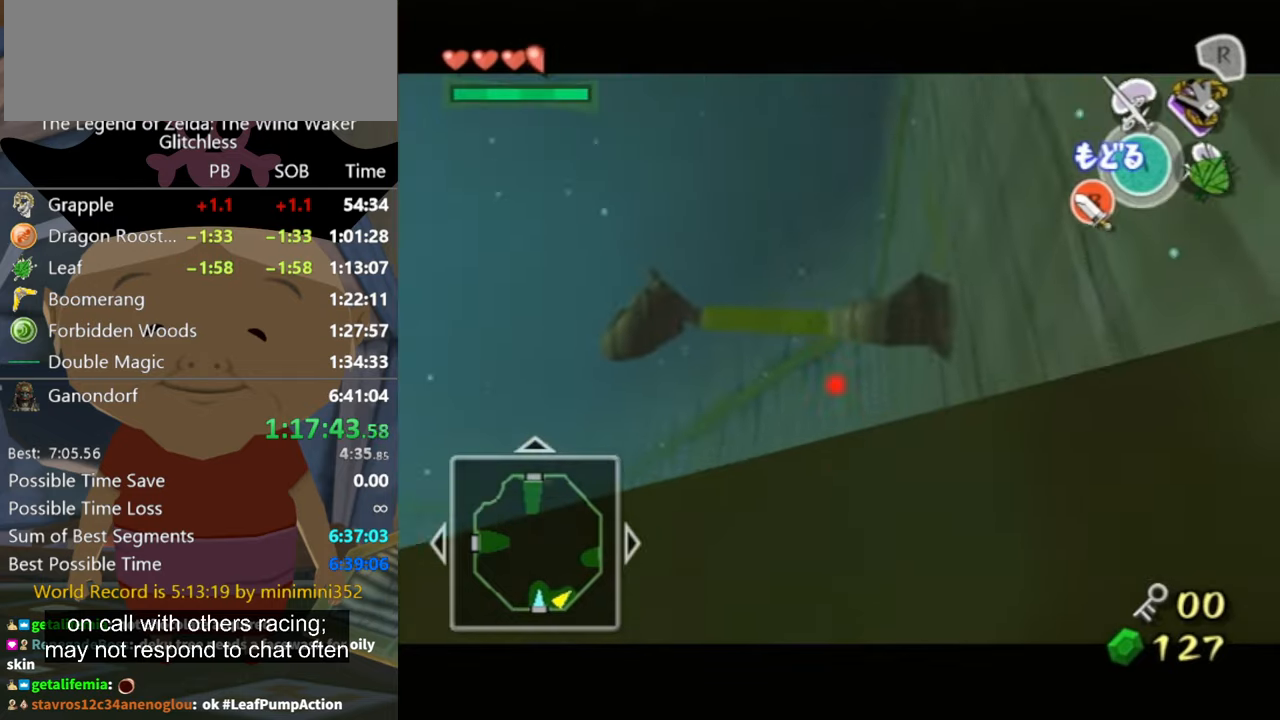
{"buttons": ["Z"], "left_stick": "left", "right_stick": "center", "button_events": []}
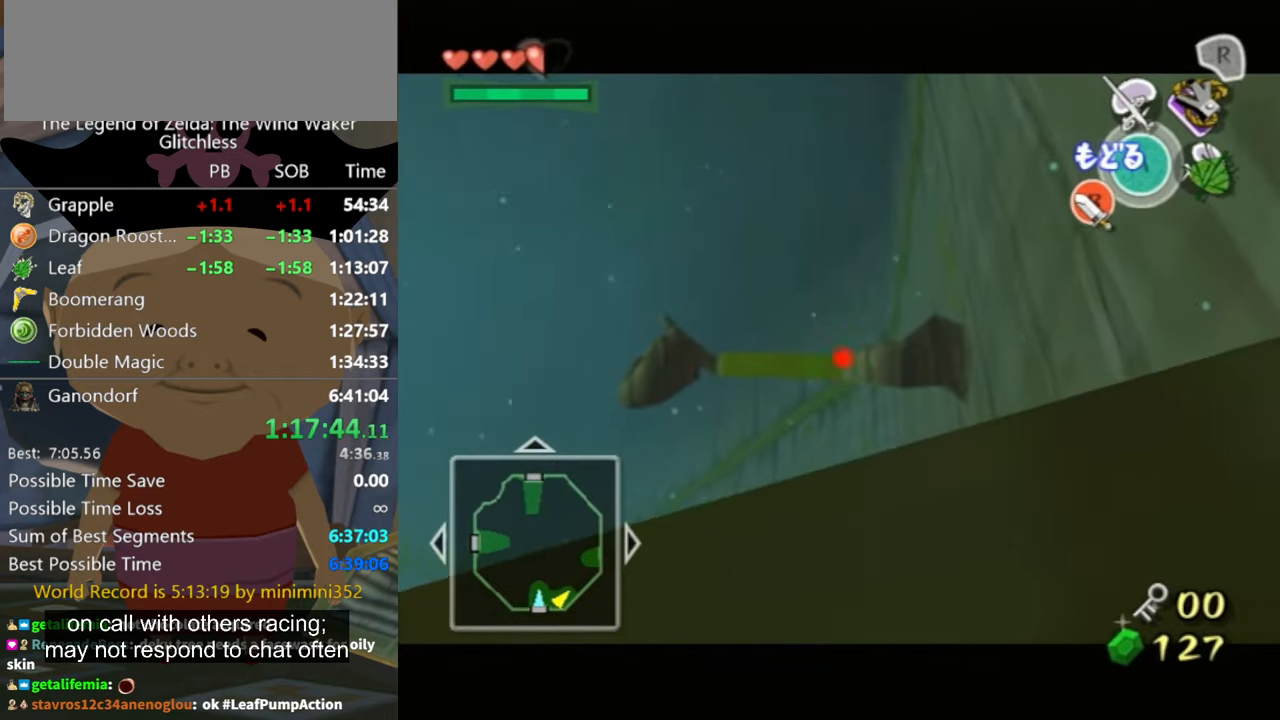
{"buttons": [], "left_stick": "center", "right_stick": "center", "button_events": [[234, "Z", "up"]]}
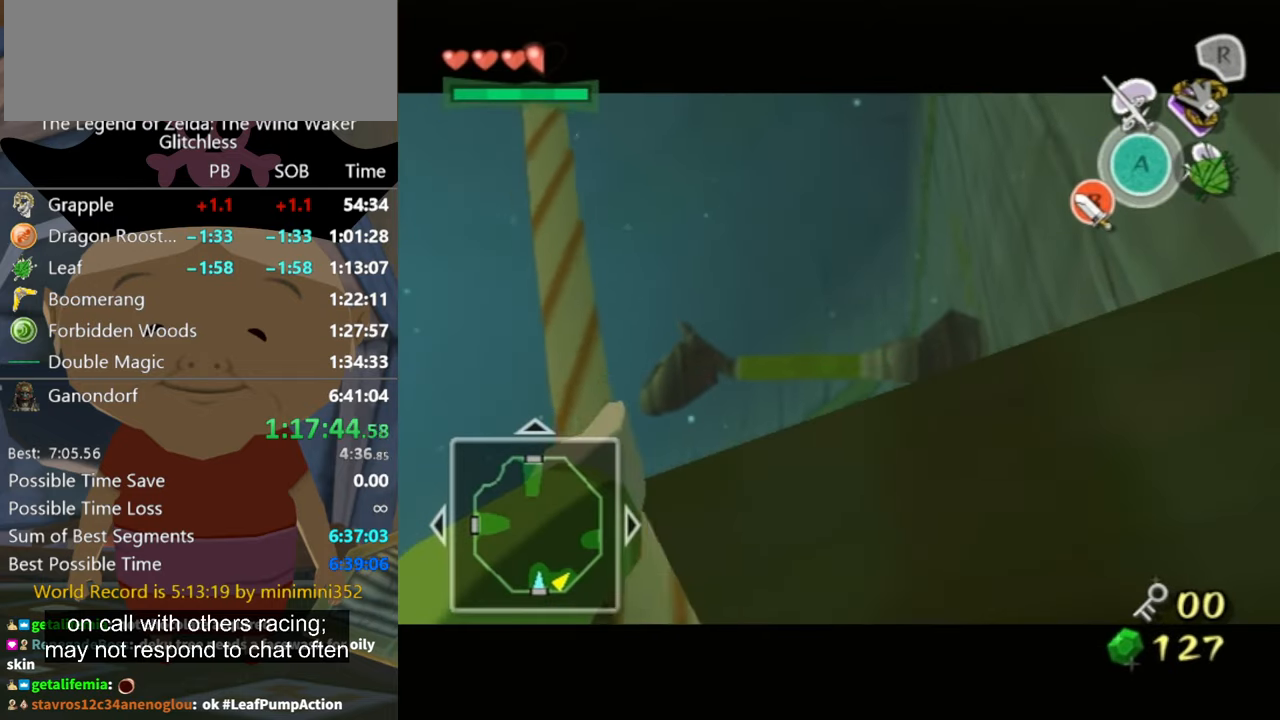
{"buttons": [], "left_stick": "center", "right_stick": "center", "button_events": []}
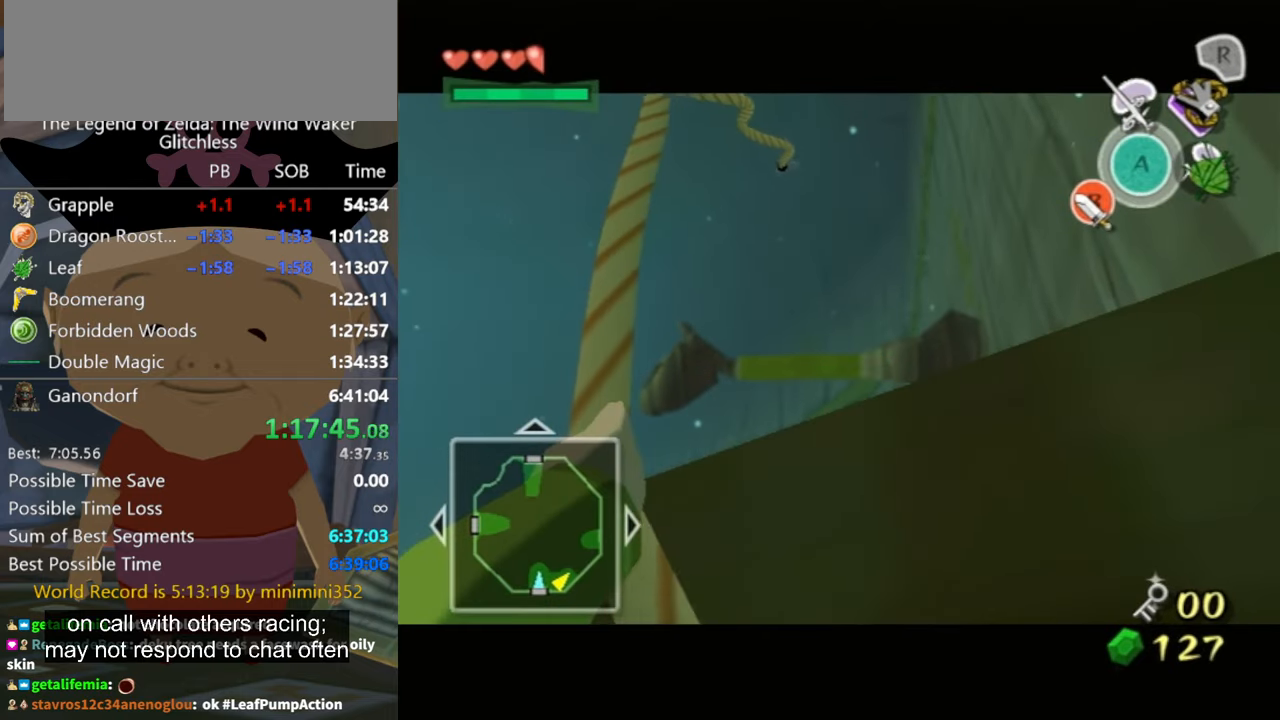
{"buttons": [], "left_stick": "center", "right_stick": "center", "button_events": []}
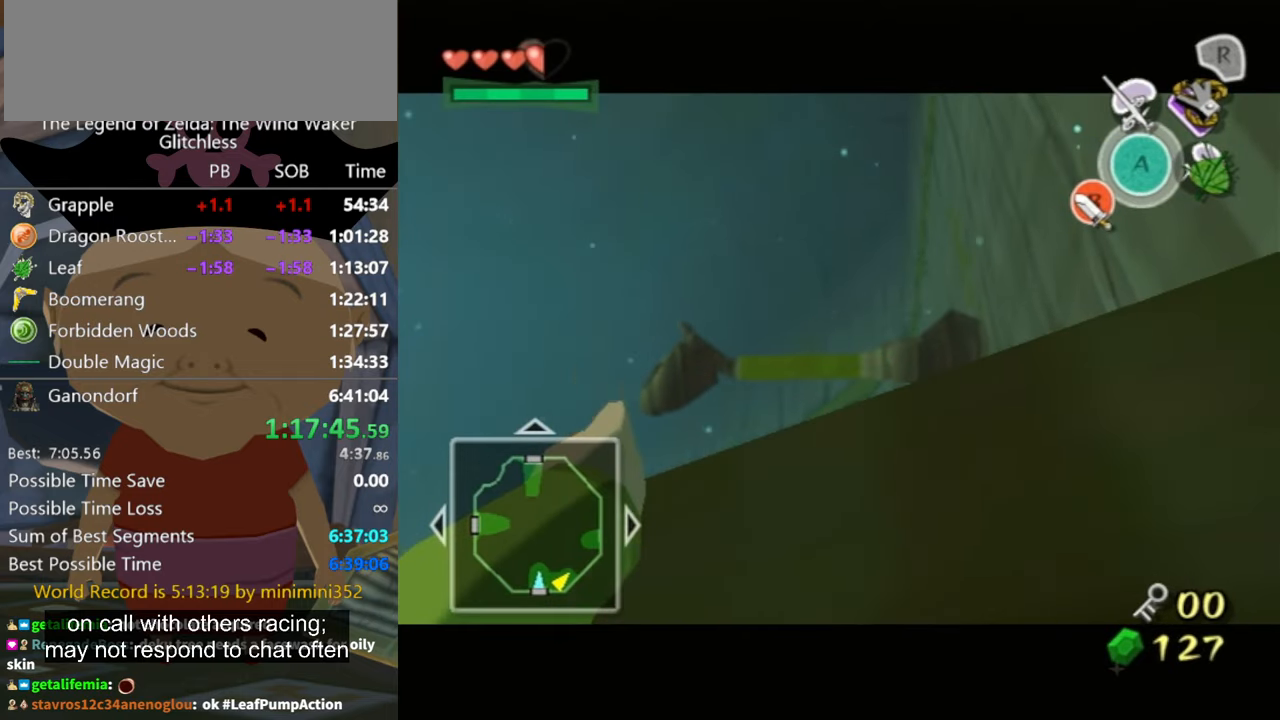
{"buttons": [], "left_stick": "center", "right_stick": "center", "button_events": []}
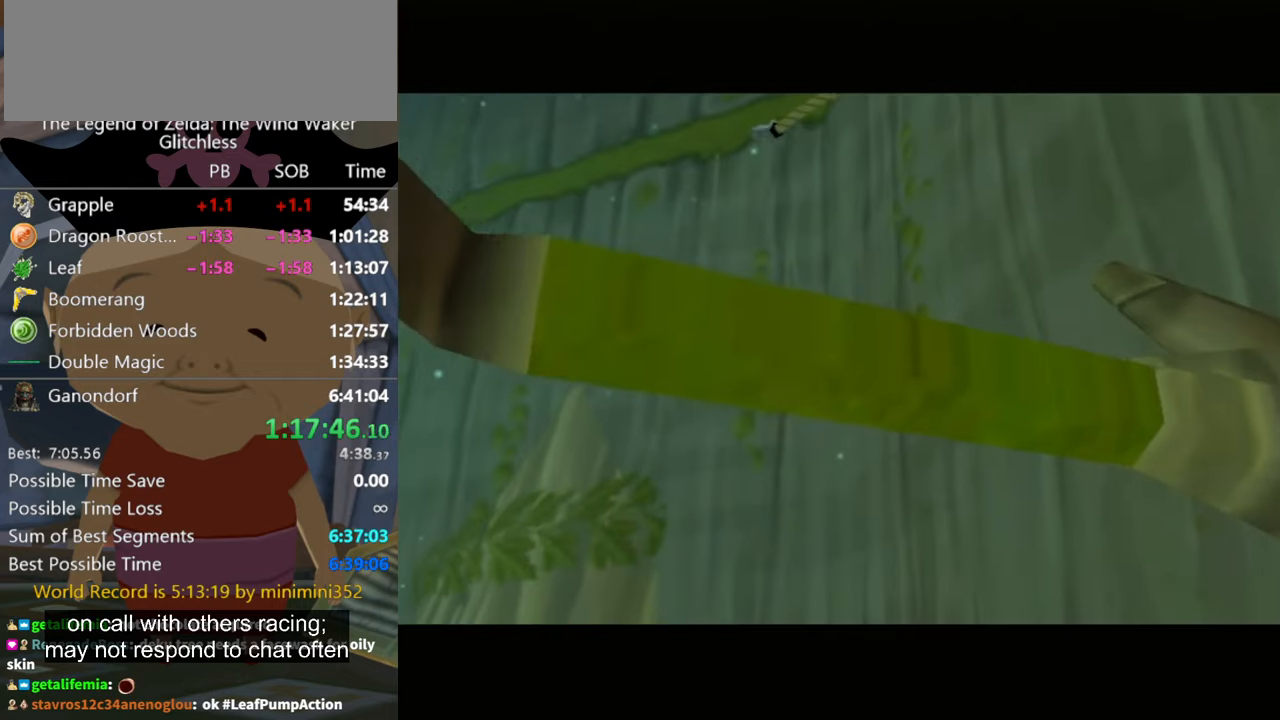
{"buttons": [], "left_stick": "center", "right_stick": "center", "button_events": []}
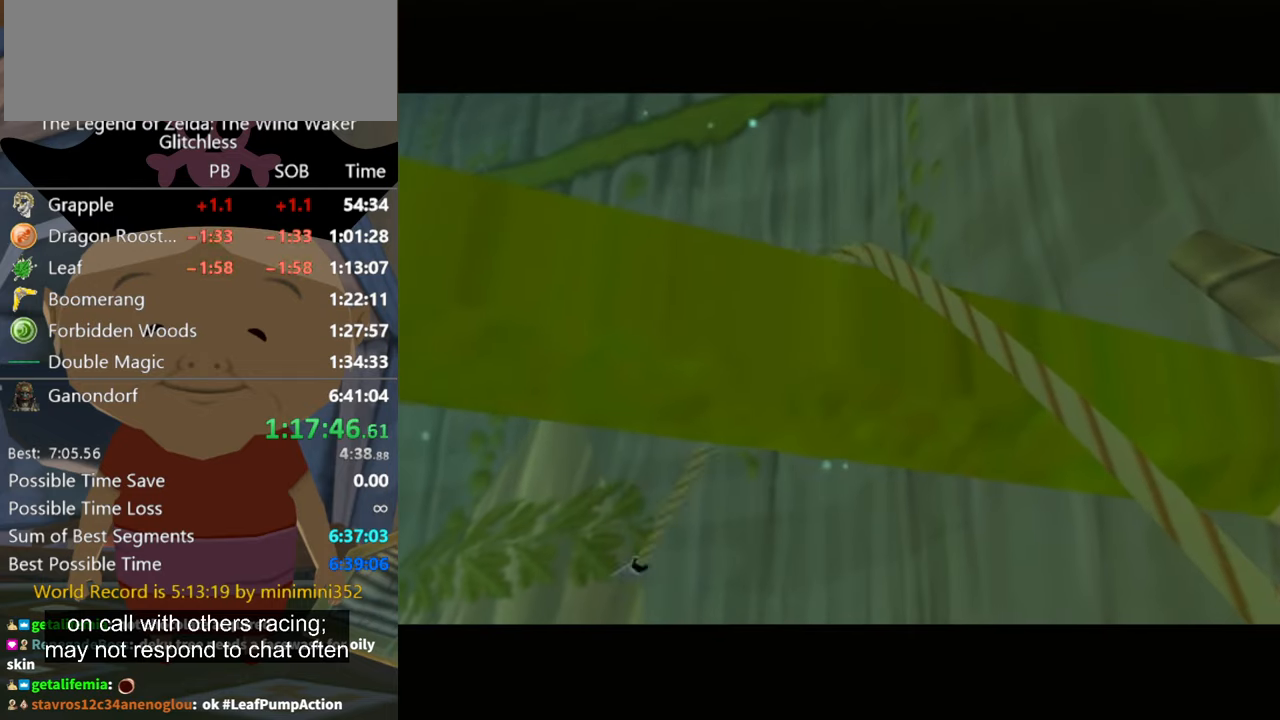
{"buttons": [], "left_stick": "up-left", "right_stick": "center", "button_events": []}
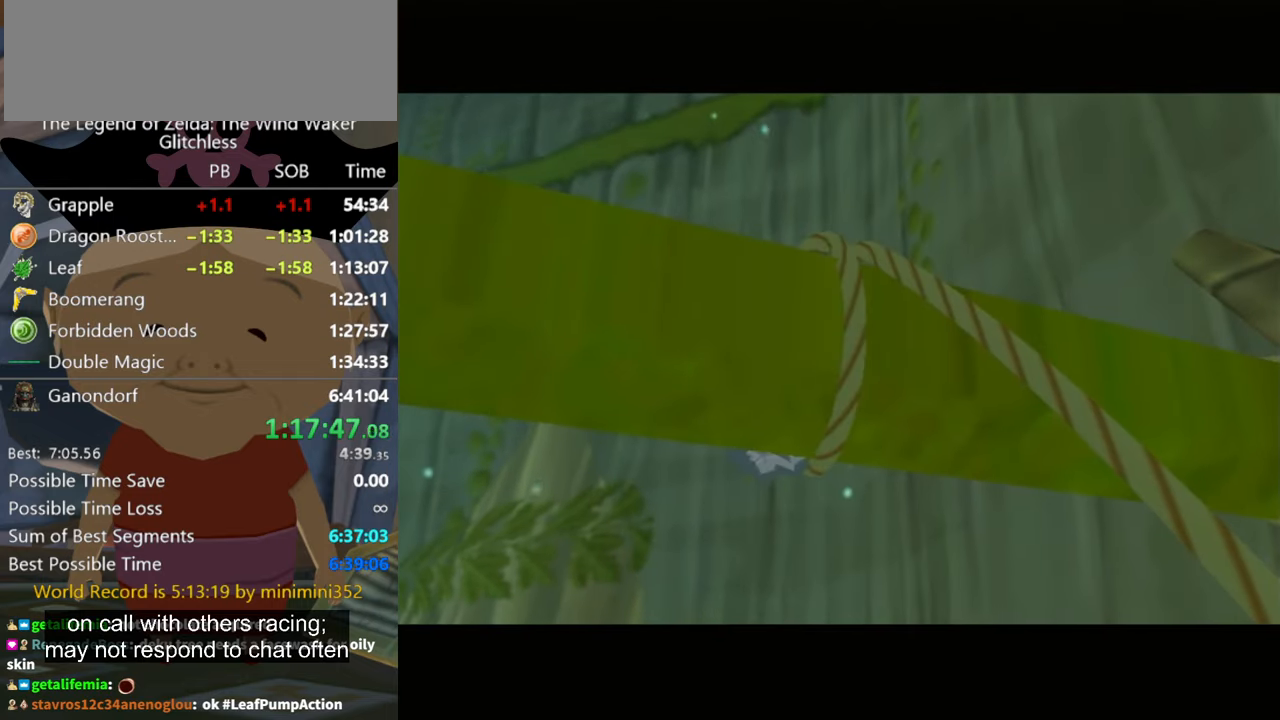
{"buttons": [], "left_stick": "up", "right_stick": "center", "button_events": []}
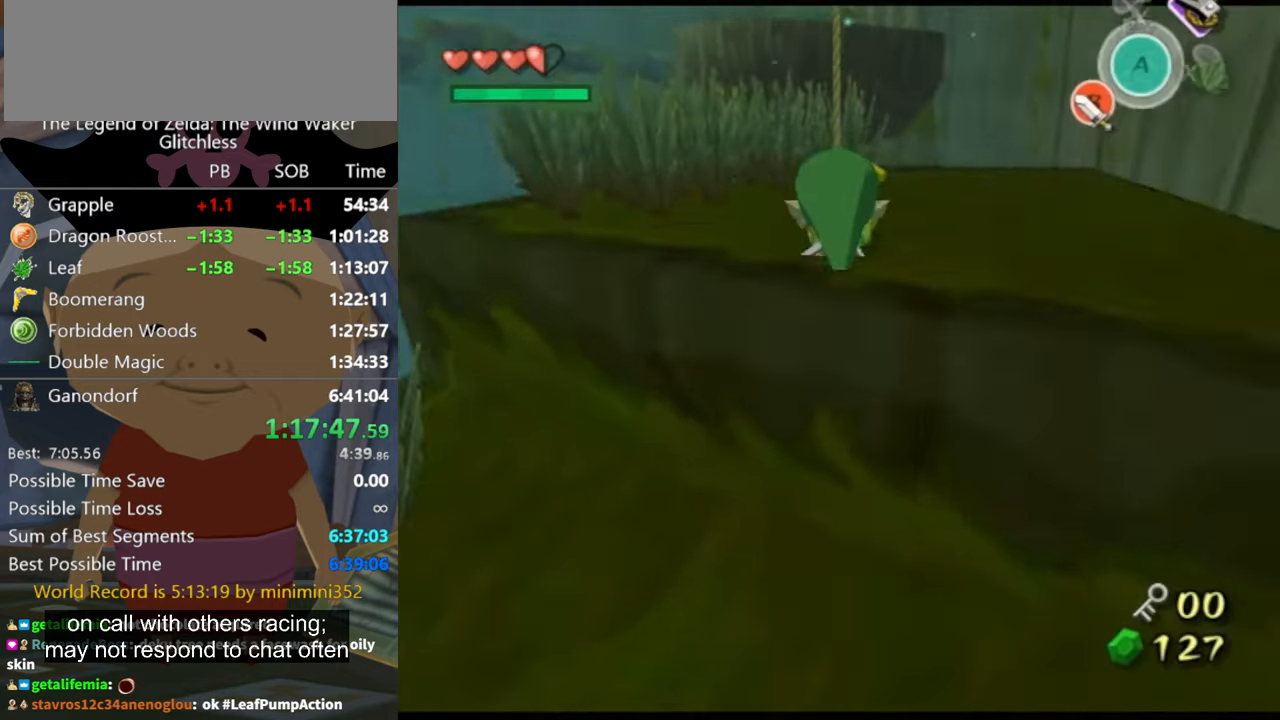
{"buttons": [], "left_stick": "up-left", "right_stick": "center", "button_events": []}
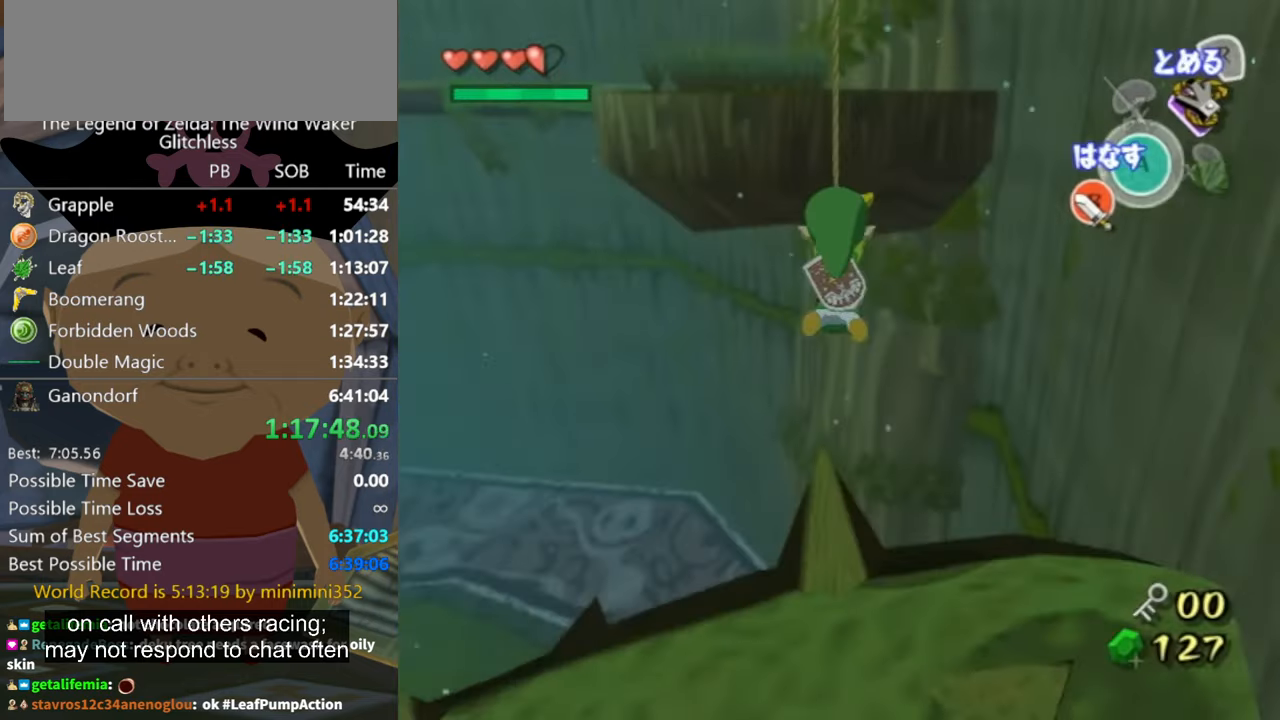
{"buttons": [], "left_stick": "up-left", "right_stick": "center", "button_events": []}
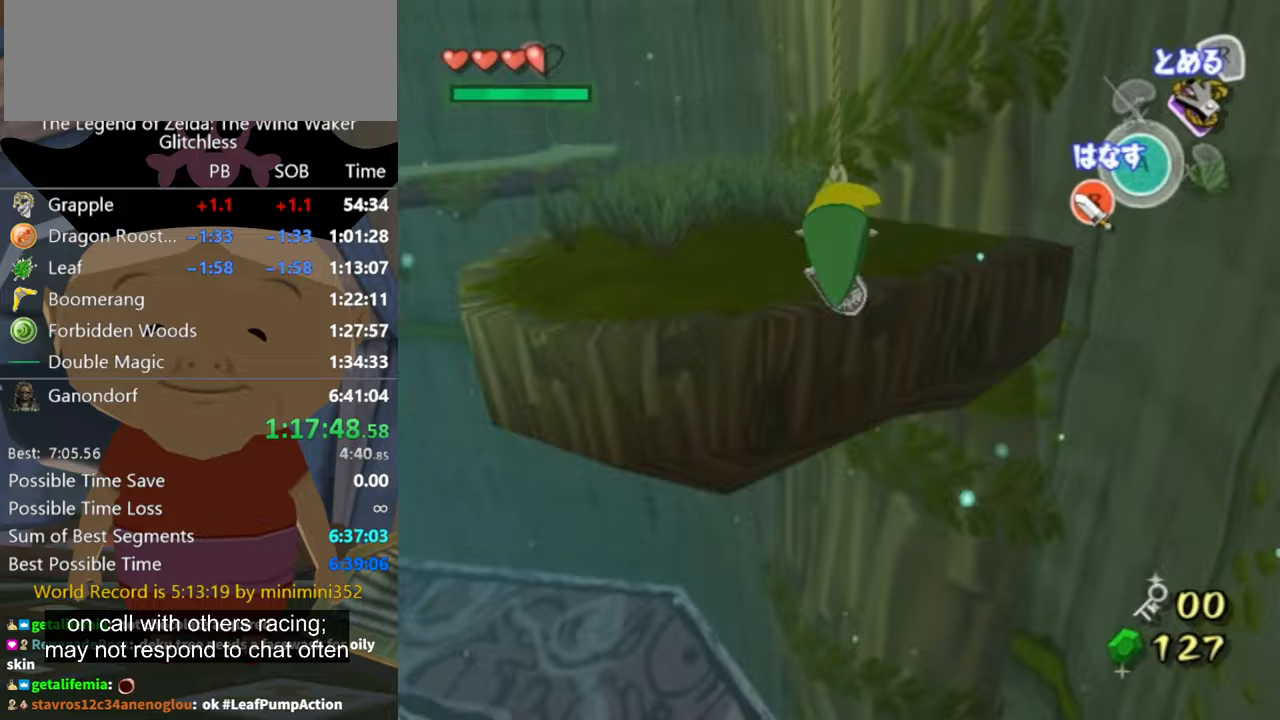
{"buttons": [], "left_stick": "up-left", "right_stick": "center", "button_events": [[67, "A", "down"], [133, "A", "up"]]}